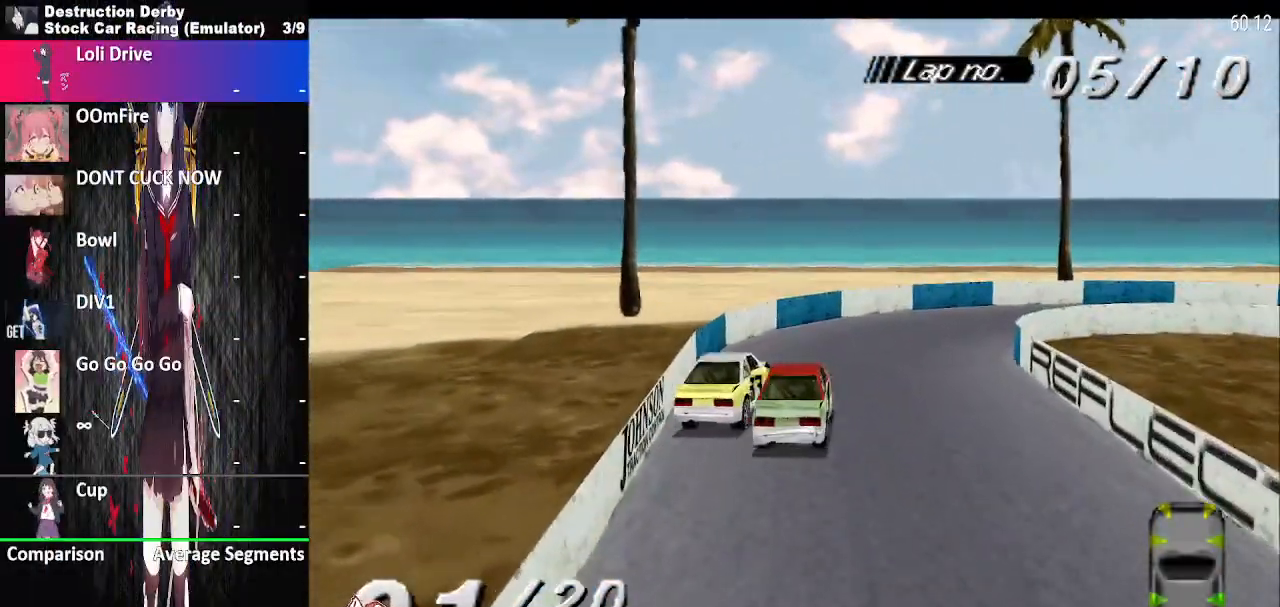
Gameplay with a controller (PlayStation layout); each line is a JSON object with the inputs held at the frame after it. "events" lists button and stick changes between this image and that frame as [ms after this image, input, new state], when the widget could be followed in between. Not read: left_stick right_stick.
{"buttons": ["CROSS", "DPAD_RIGHT"], "events": [[33, "CROSS", "up"], [233, "CROSS", "down"]]}
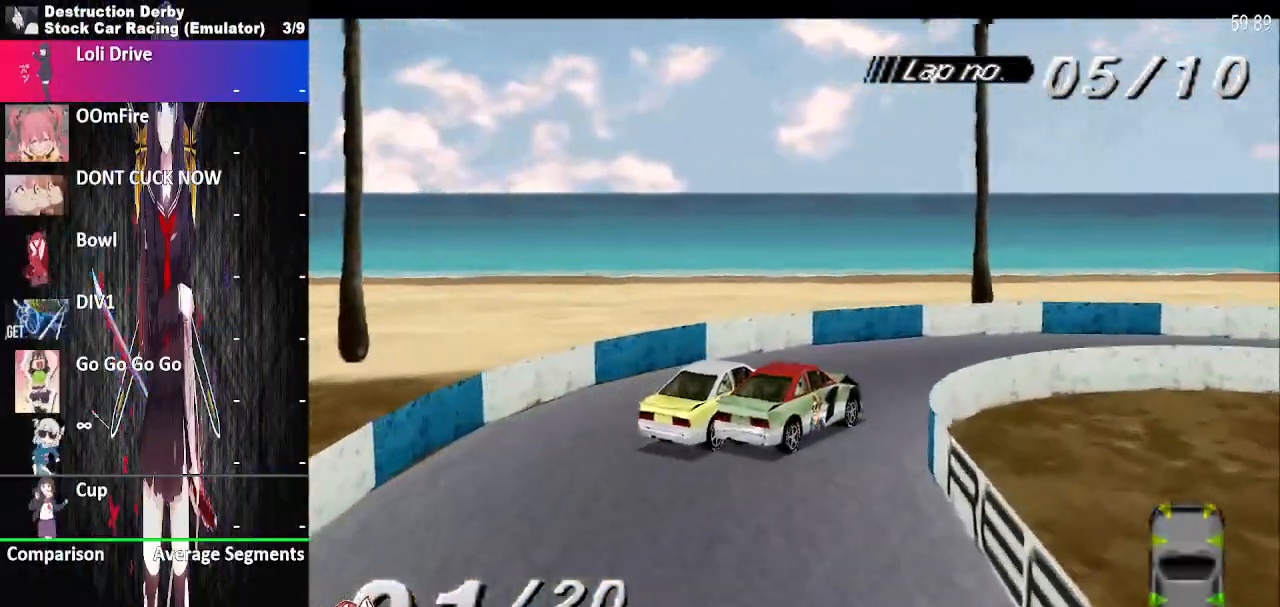
{"buttons": ["DPAD_RIGHT"], "events": [[33, "CROSS", "up"]]}
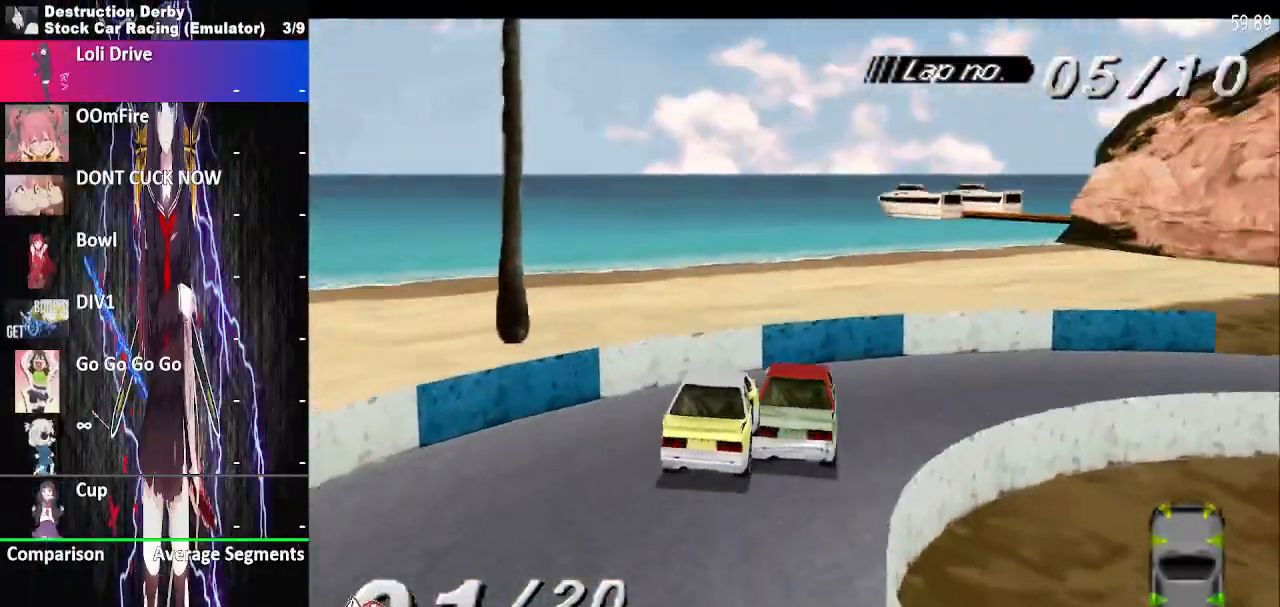
{"buttons": ["CROSS", "DPAD_RIGHT"], "events": [[283, "CROSS", "down"]]}
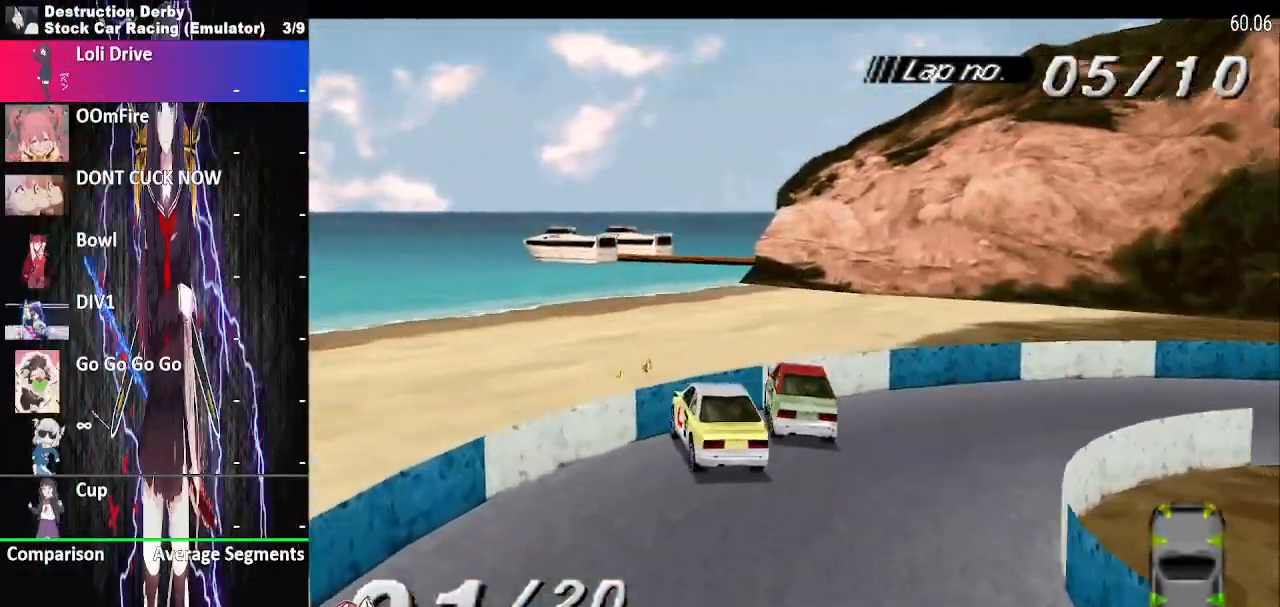
{"buttons": ["CROSS", "DPAD_RIGHT"], "events": []}
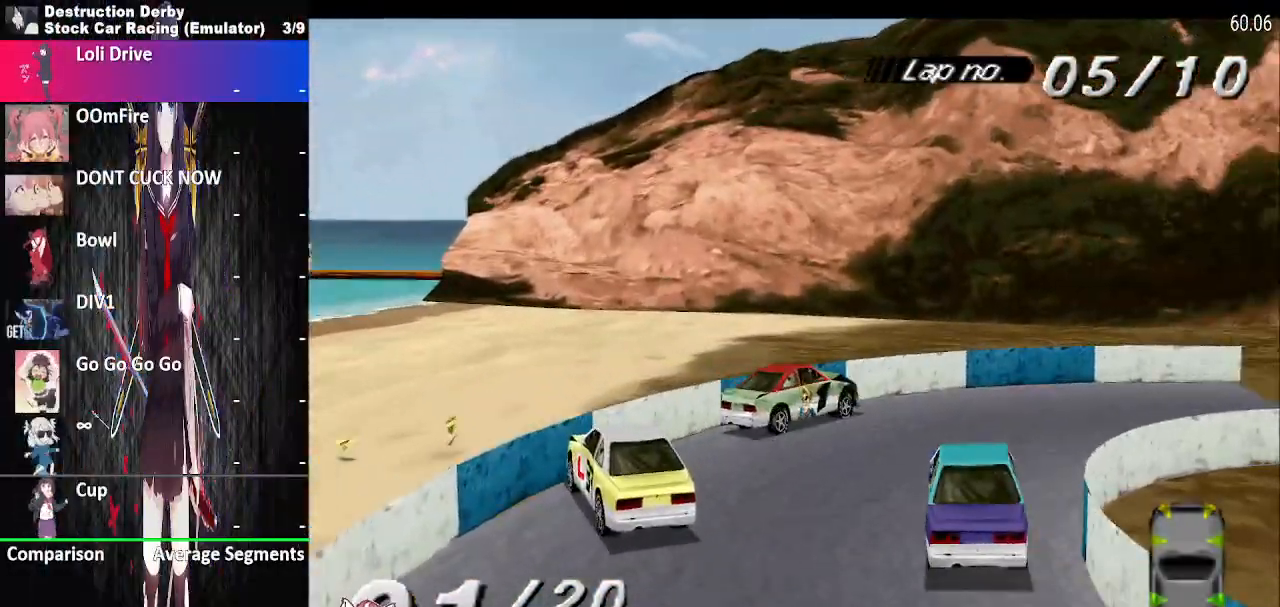
{"buttons": ["CROSS", "DPAD_RIGHT"], "events": [[267, "DPAD_RIGHT", "up"], [433, "DPAD_RIGHT", "down"]]}
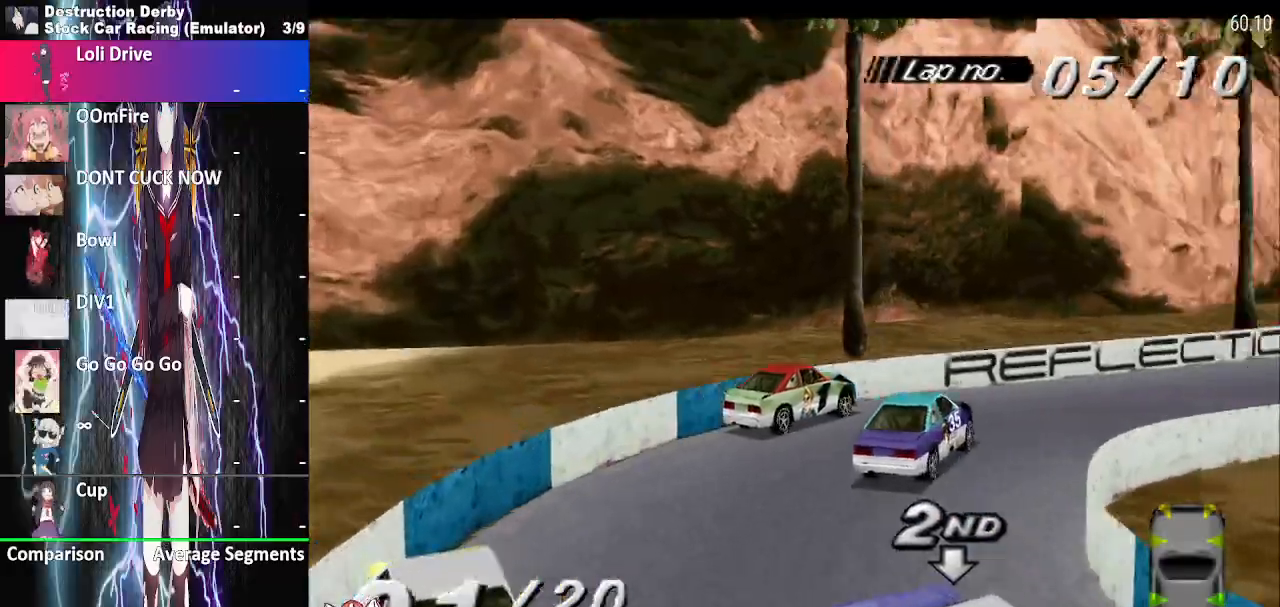
{"buttons": ["CROSS", "DPAD_RIGHT"], "events": []}
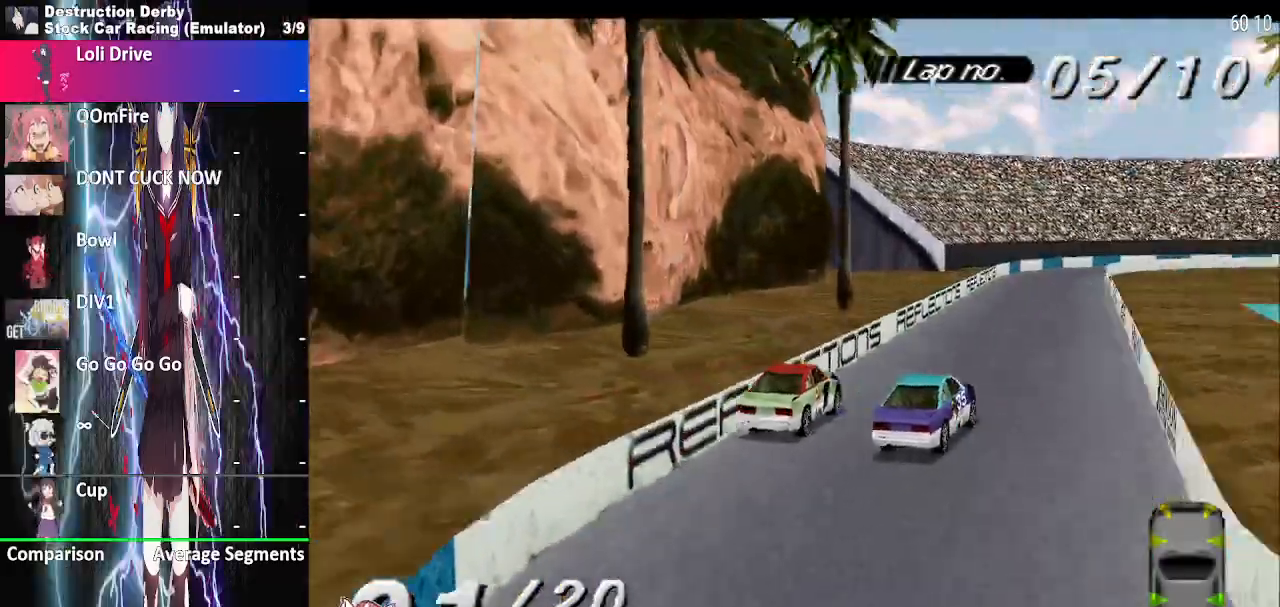
{"buttons": ["CROSS", "DPAD_RIGHT"], "events": []}